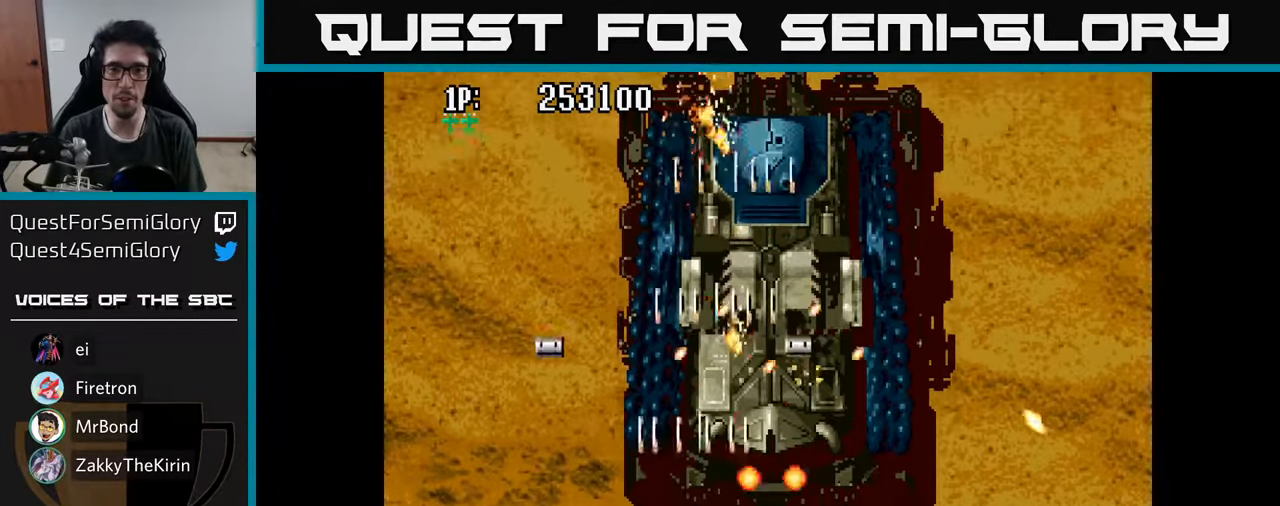
Gameplay with a controller (Xbox layout); each line is a JSON object with the inputs held at the frame after it. "events" lists button and stick changes between this image and that frame as [ms after this image, input, new state], when the widget could be followed in between.
{"buttons": ["A", "DPAD_UP"], "left_stick": "center", "right_stick": "center", "events": [[16, "A", "up"], [83, "DPAD_RIGHT", "down"], [83, "DPAD_UP", "up"], [100, "A", "down"], [200, "DPAD_RIGHT", "up"], [217, "A", "up"], [283, "A", "down"], [367, "A", "up"], [417, "DPAD_UP", "down"], [450, "A", "down"]]}
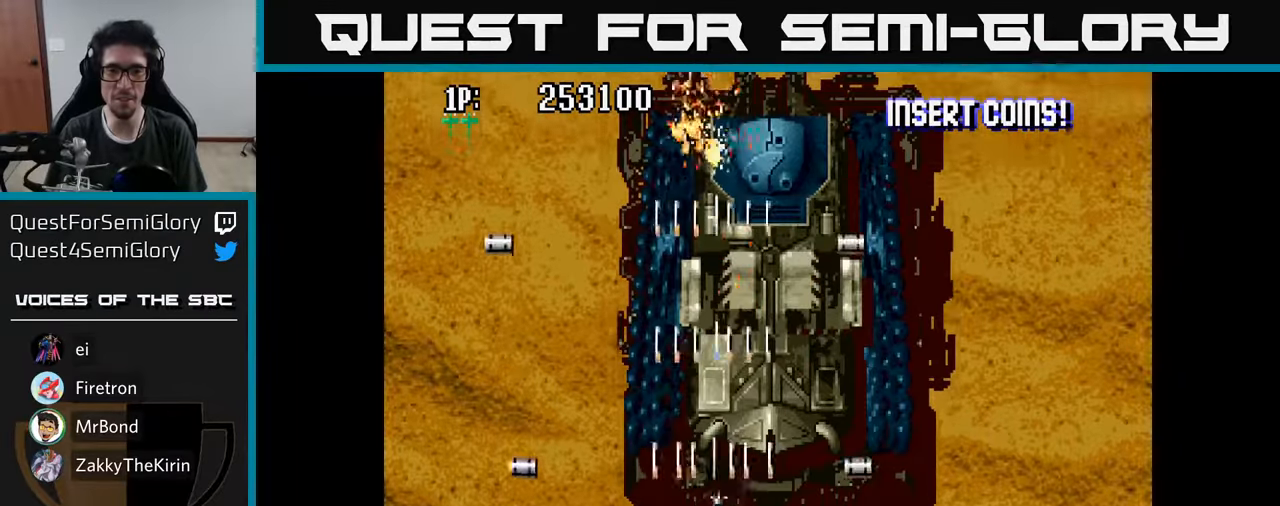
{"buttons": ["A", "DPAD_DOWN", "DPAD_LEFT"], "left_stick": "center", "right_stick": "center"}
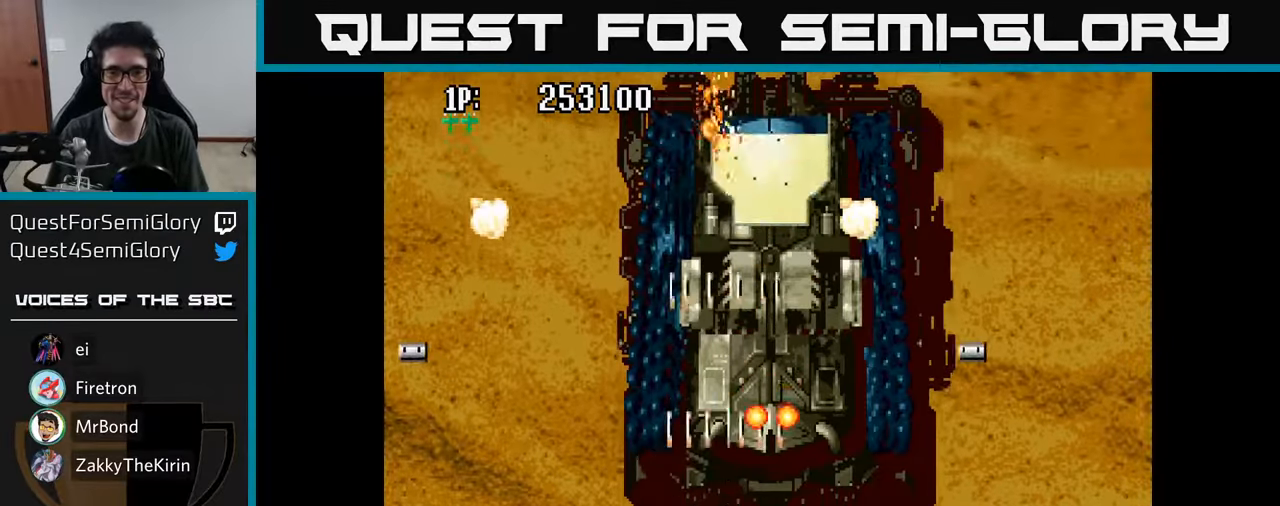
{"buttons": ["A", "DPAD_DOWN"], "left_stick": "center", "right_stick": "center", "events": [[33, "DPAD_DOWN", "up"], [50, "A", "up"], [133, "A", "down"], [233, "A", "up"], [267, "DPAD_LEFT", "up"], [317, "A", "down"], [317, "DPAD_RIGHT", "down"], [350, "DPAD_DOWN", "down"], [400, "A", "up"], [450, "DPAD_RIGHT", "up"], [483, "A", "down"]]}
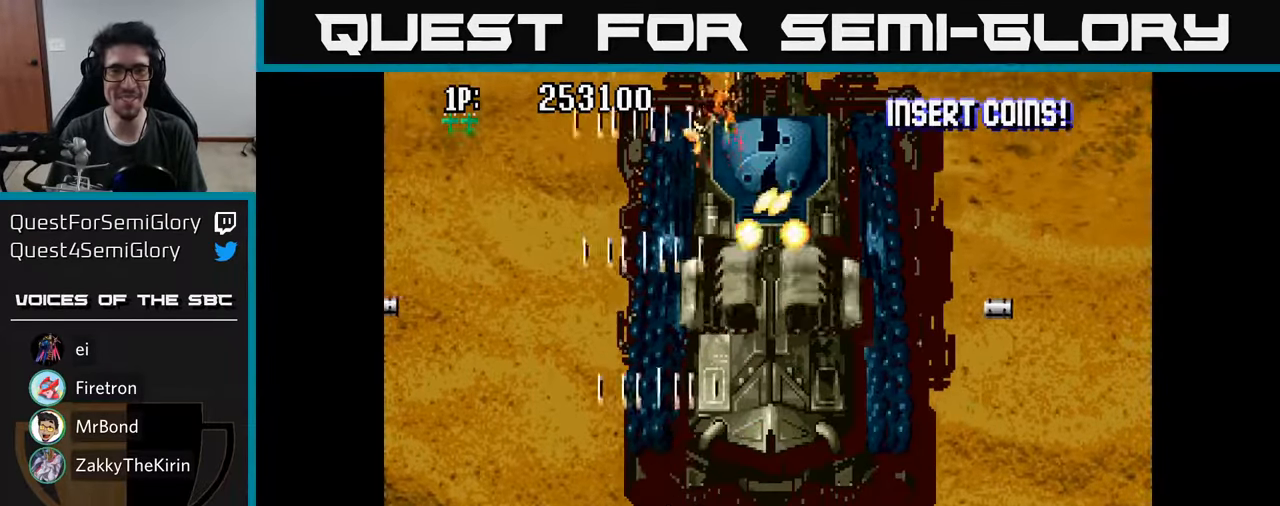
{"buttons": ["A", "DPAD_UP"], "left_stick": "center", "right_stick": "center"}
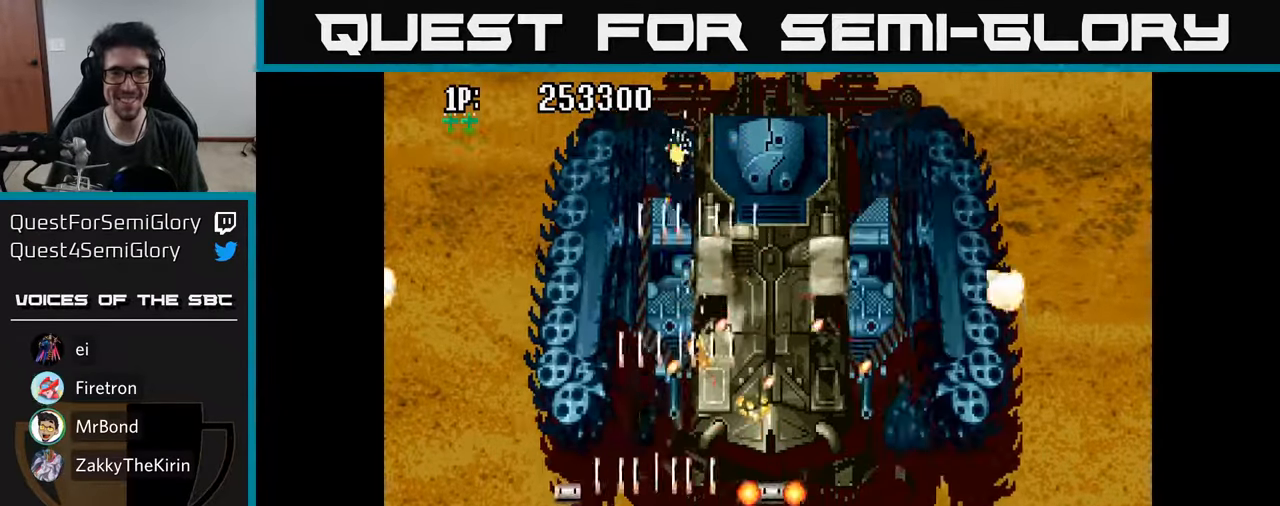
{"buttons": ["A", "DPAD_DOWN", "DPAD_RIGHT"], "left_stick": "center", "right_stick": "center", "events": [[67, "A", "up"], [67, "DPAD_UP", "up"], [150, "A", "down"], [200, "A", "up"], [217, "DPAD_DOWN", "down"], [217, "DPAD_RIGHT", "down"], [283, "A", "down"], [317, "DPAD_DOWN", "up"], [317, "DPAD_RIGHT", "up"], [367, "A", "up"], [383, "DPAD_RIGHT", "down"], [400, "DPAD_DOWN", "down"], [450, "A", "down"]]}
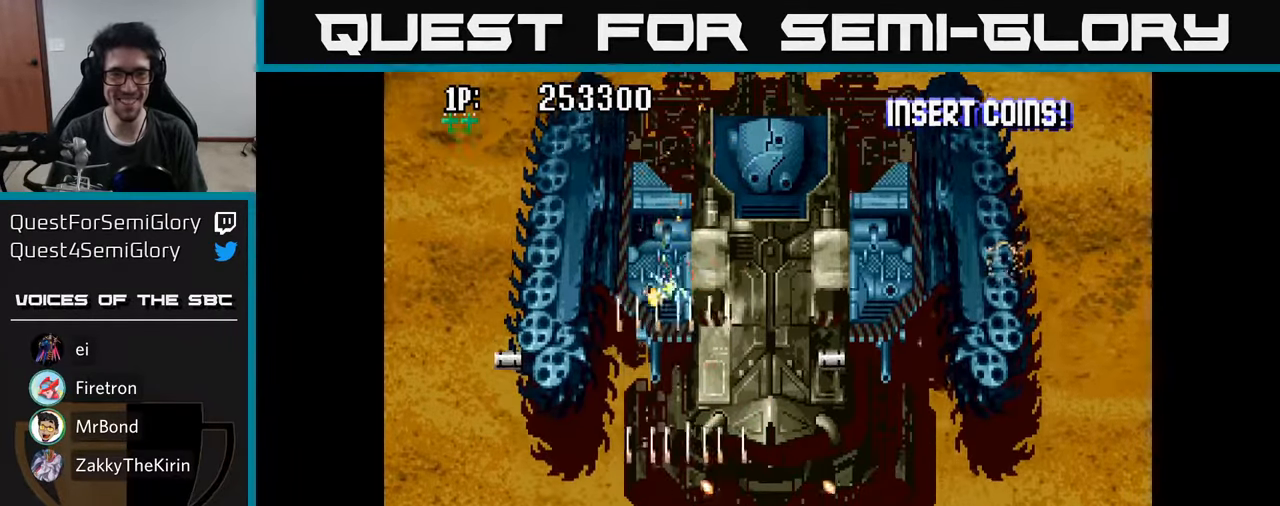
{"buttons": ["DPAD_UP", "DPAD_LEFT"], "left_stick": "center", "right_stick": "center"}
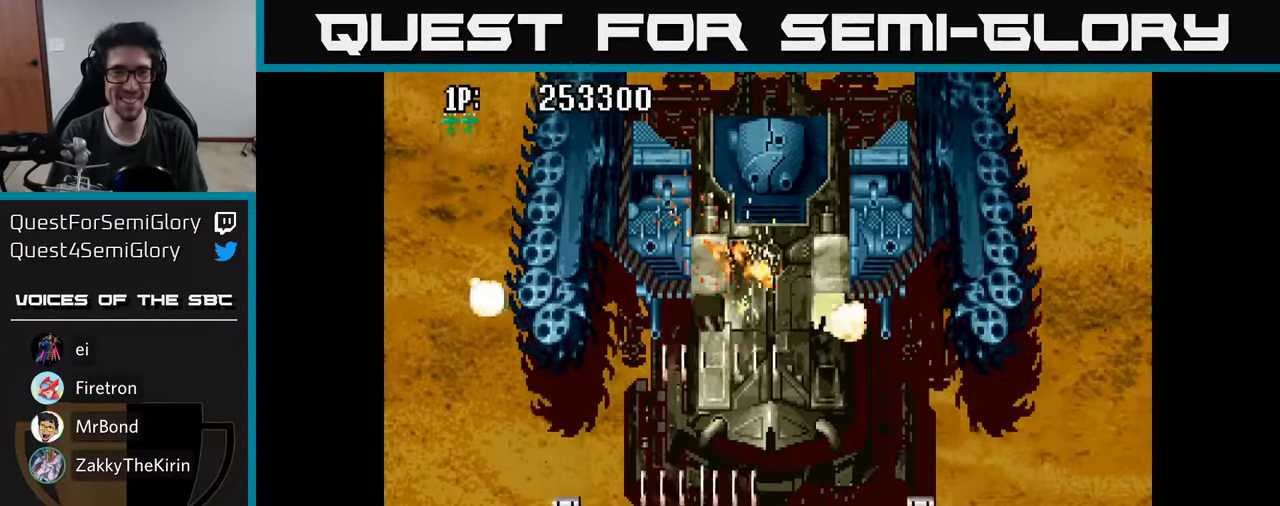
{"buttons": [], "left_stick": "center", "right_stick": "center", "events": [[50, "DPAD_LEFT", "up"], [67, "A", "down"], [117, "A", "up"], [150, "DPAD_UP", "up"], [183, "A", "down"], [233, "A", "up"], [317, "A", "down"], [367, "A", "up"], [433, "A", "down"], [500, "A", "up"]]}
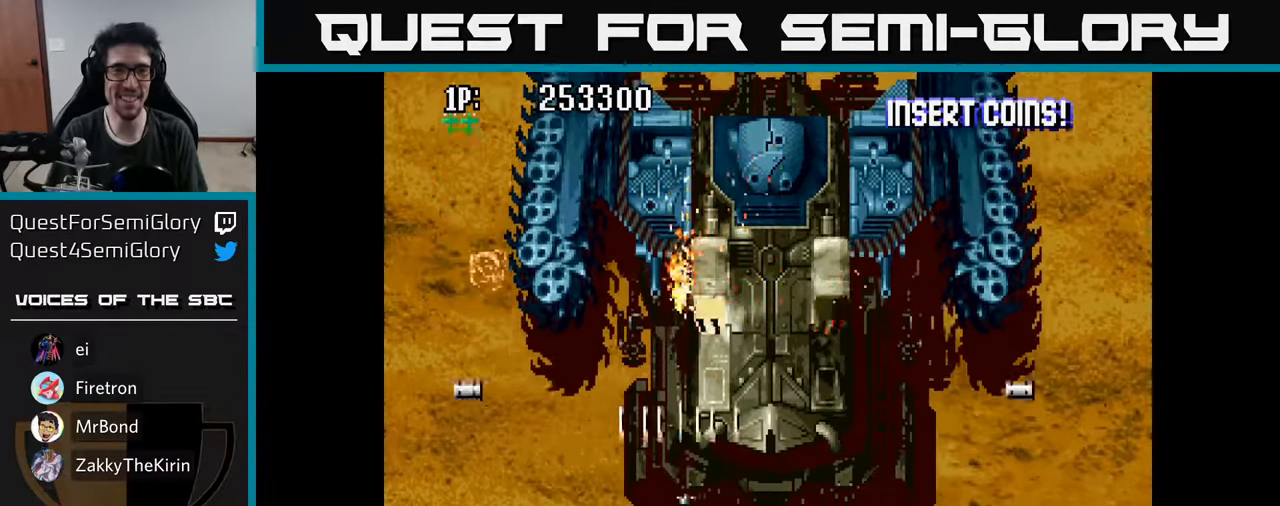
{"buttons": ["A"], "left_stick": "center", "right_stick": "center", "events": [[17, "DPAD_LEFT", "down"], [67, "A", "down"], [100, "DPAD_UP", "down"], [133, "A", "up"], [167, "DPAD_LEFT", "up"], [200, "A", "down"], [267, "A", "up"], [333, "A", "down"], [417, "A", "up"], [433, "DPAD_UP", "up"], [500, "A", "down"]]}
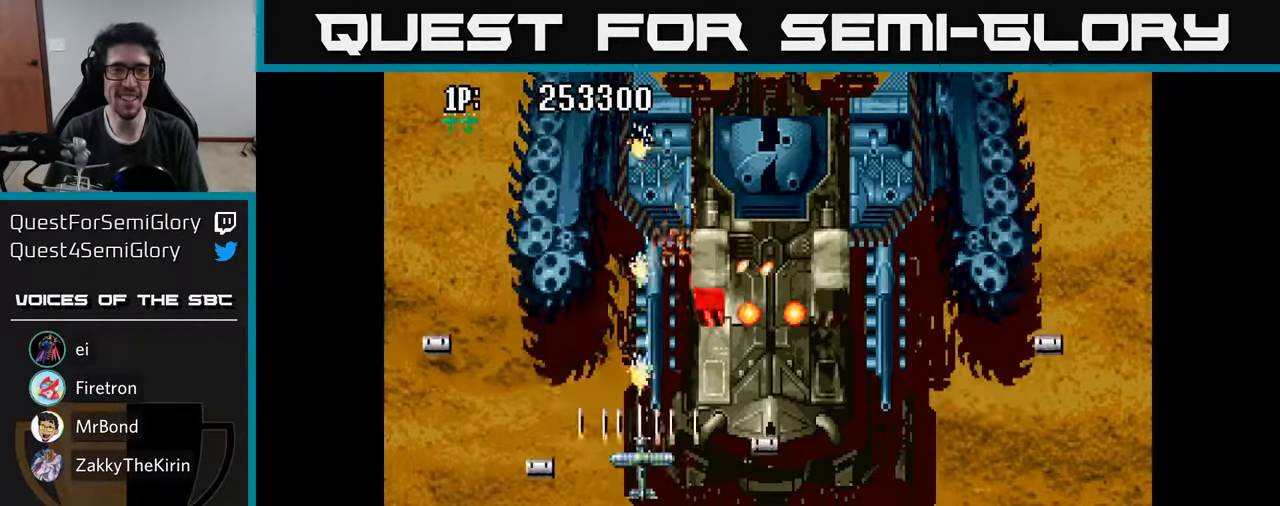
{"buttons": ["A", "DPAD_DOWN"], "left_stick": "center", "right_stick": "center", "events": [[17, "DPAD_DOWN", "down"], [67, "A", "up"], [150, "A", "down"], [183, "DPAD_LEFT", "down"], [217, "DPAD_DOWN", "up"], [233, "A", "up"], [300, "A", "down"], [383, "A", "up"], [417, "DPAD_DOWN", "down"], [417, "DPAD_LEFT", "up"], [450, "A", "down"]]}
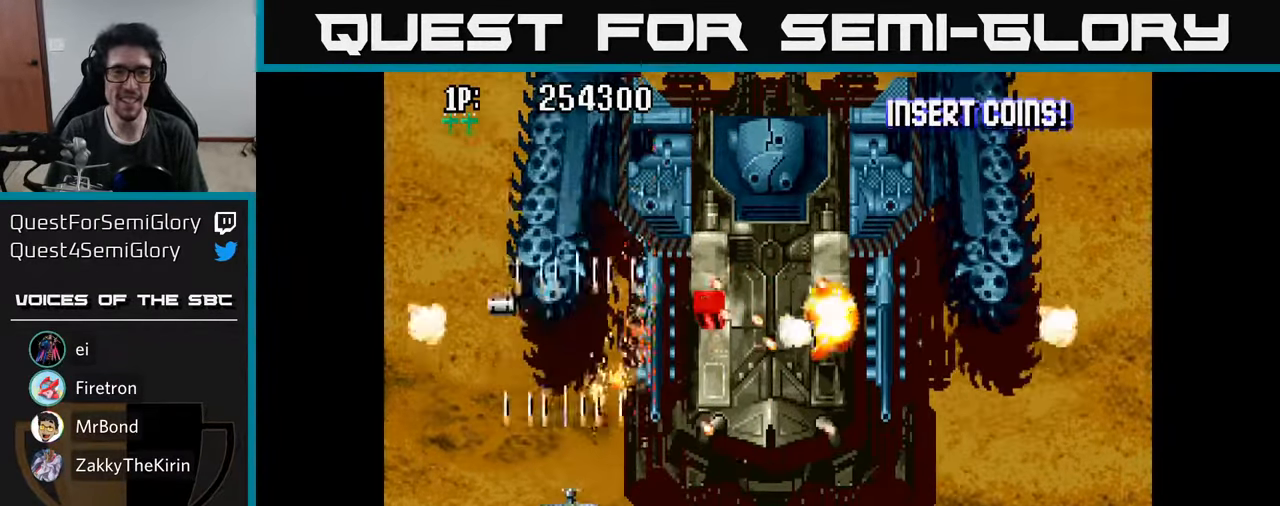
{"buttons": ["A", "DPAD_RIGHT"], "left_stick": "center", "right_stick": "center"}
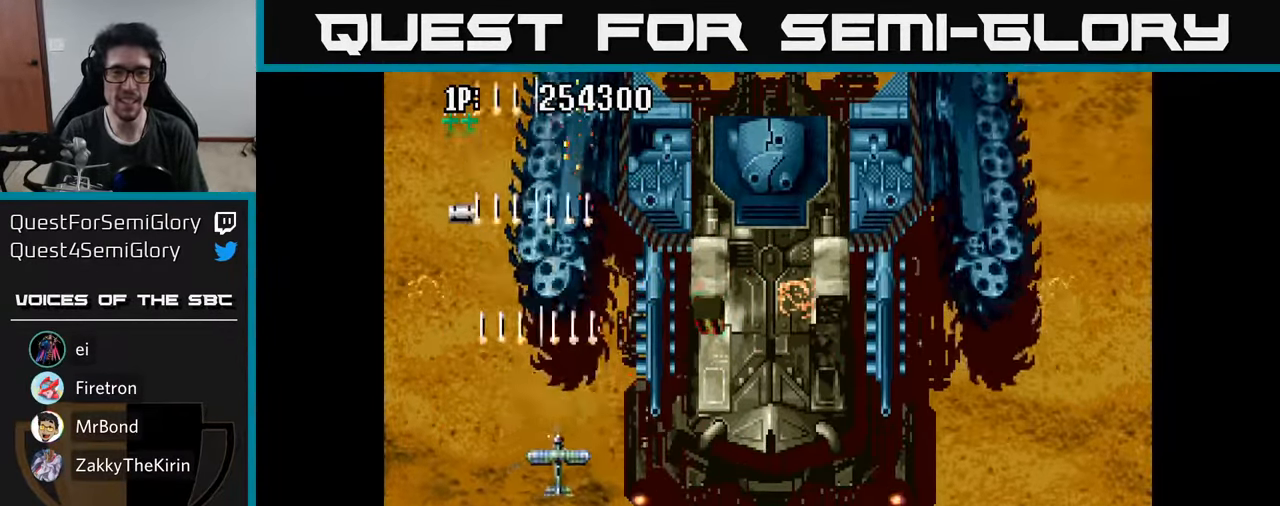
{"buttons": ["DPAD_DOWN"], "left_stick": "center", "right_stick": "center", "events": [[17, "A", "up"], [100, "A", "down"], [167, "A", "up"], [250, "A", "down"], [267, "DPAD_DOWN", "down"], [317, "A", "up"], [384, "A", "down"], [450, "A", "up"], [467, "DPAD_RIGHT", "up"]]}
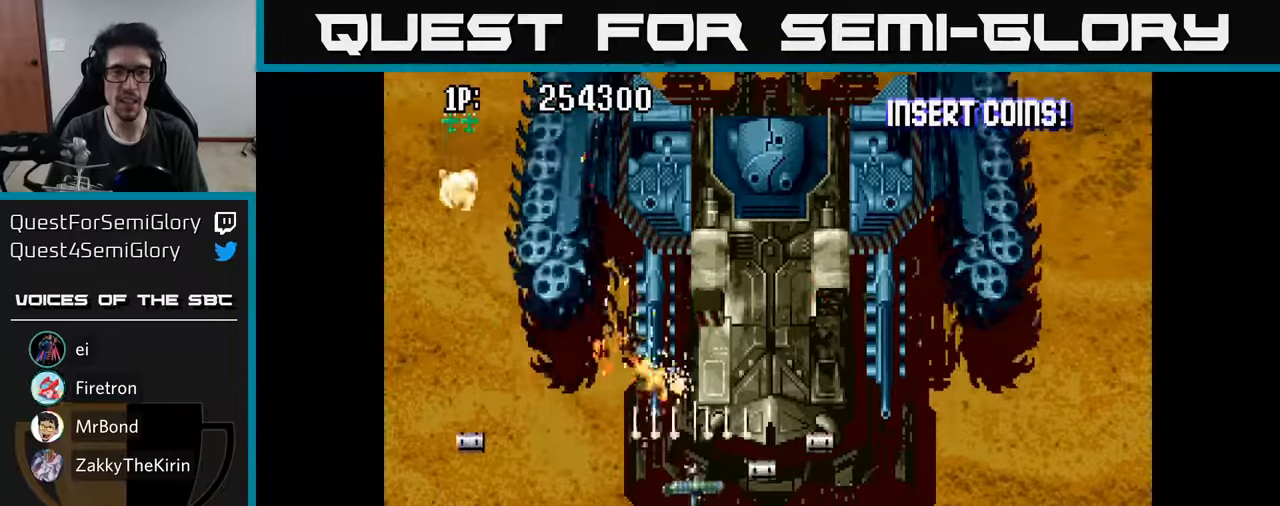
{"buttons": ["A", "DPAD_LEFT"], "left_stick": "center", "right_stick": "center", "events": [[17, "A", "down"], [84, "A", "up"], [167, "A", "down"], [167, "DPAD_DOWN", "up"], [167, "DPAD_RIGHT", "down"], [250, "A", "up"], [267, "DPAD_RIGHT", "up"], [317, "A", "down"], [400, "A", "up"], [400, "DPAD_LEFT", "down"], [467, "A", "down"]]}
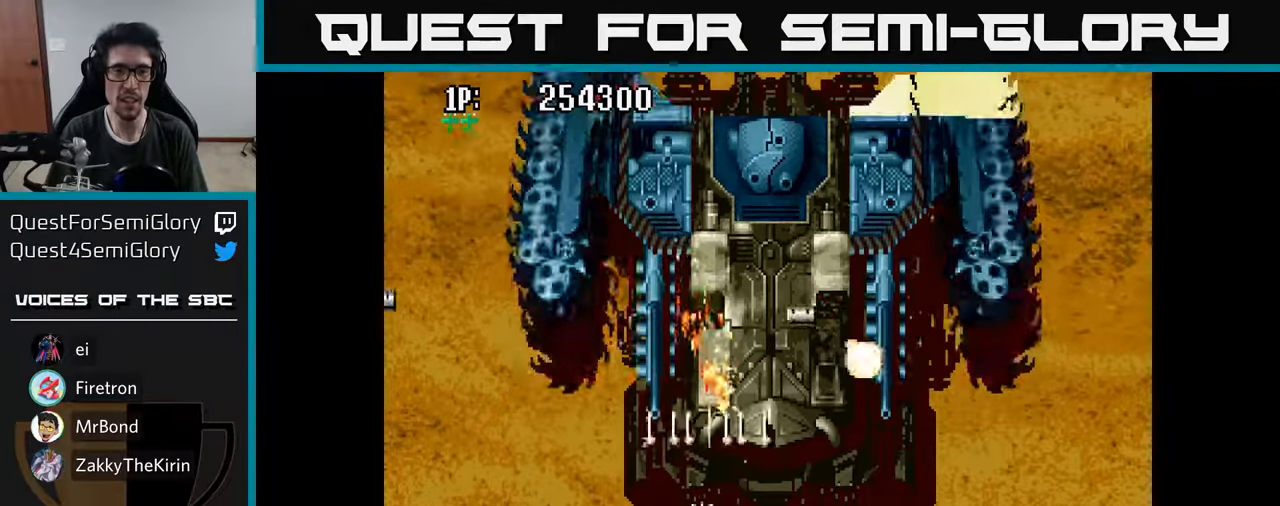
{"buttons": [], "left_stick": "center", "right_stick": "center"}
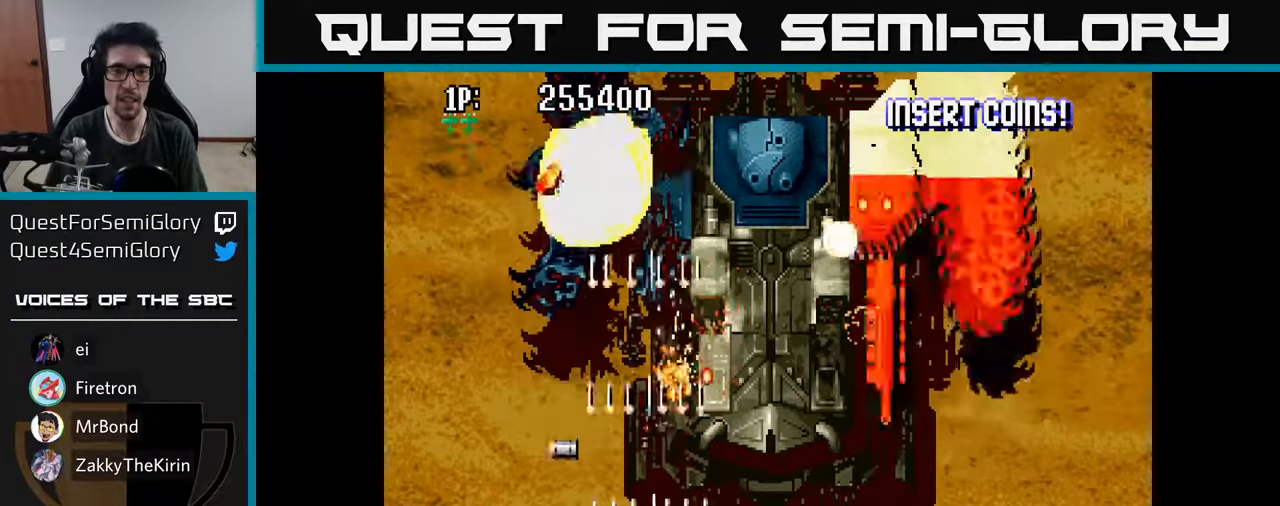
{"buttons": ["A", "DPAD_UP"], "left_stick": "center", "right_stick": "center"}
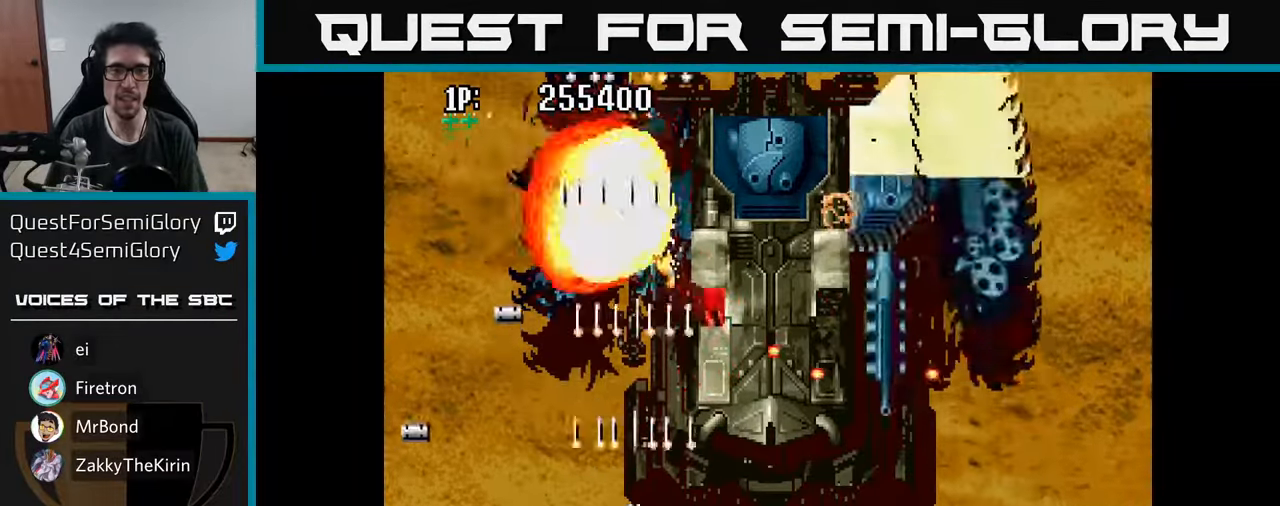
{"buttons": ["A", "DPAD_UP", "DPAD_LEFT"], "left_stick": "center", "right_stick": "center", "events": [[34, "DPAD_UP", "up"], [50, "DPAD_RIGHT", "down"], [84, "A", "up"], [150, "A", "down"], [184, "DPAD_RIGHT", "up"], [217, "DPAD_LEFT", "down"], [250, "A", "up"], [334, "A", "down"], [434, "A", "up"], [467, "DPAD_UP", "down"], [500, "A", "down"]]}
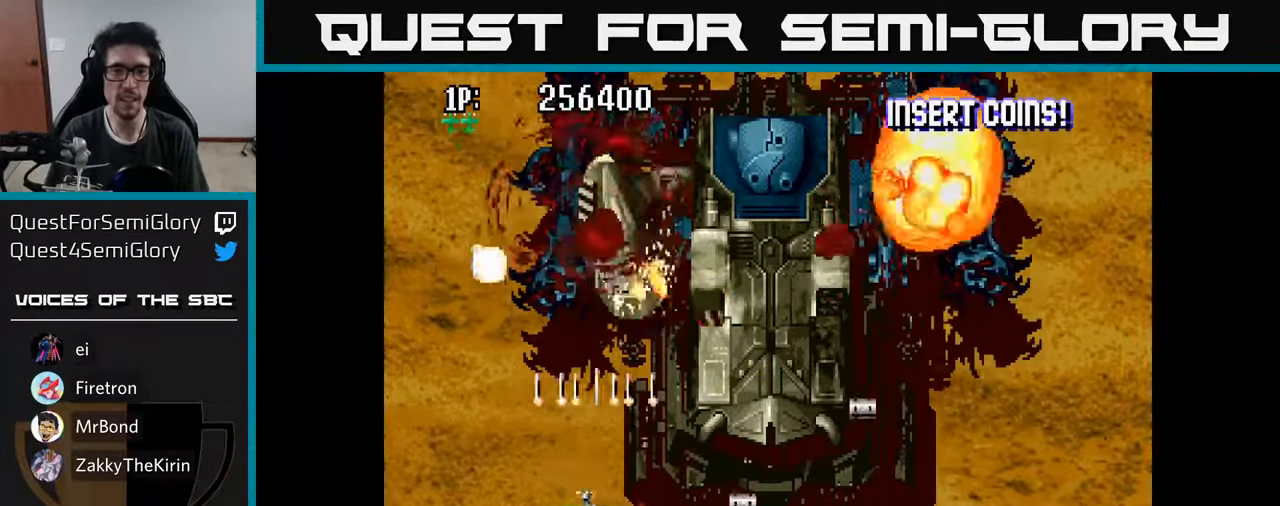
{"buttons": ["A", "DPAD_RIGHT"], "left_stick": "center", "right_stick": "center", "events": [[117, "A", "up"], [150, "DPAD_LEFT", "up"], [167, "A", "down"], [167, "DPAD_RIGHT", "down"], [167, "DPAD_UP", "up"], [267, "A", "up"], [317, "A", "down"], [400, "A", "up"], [467, "A", "down"]]}
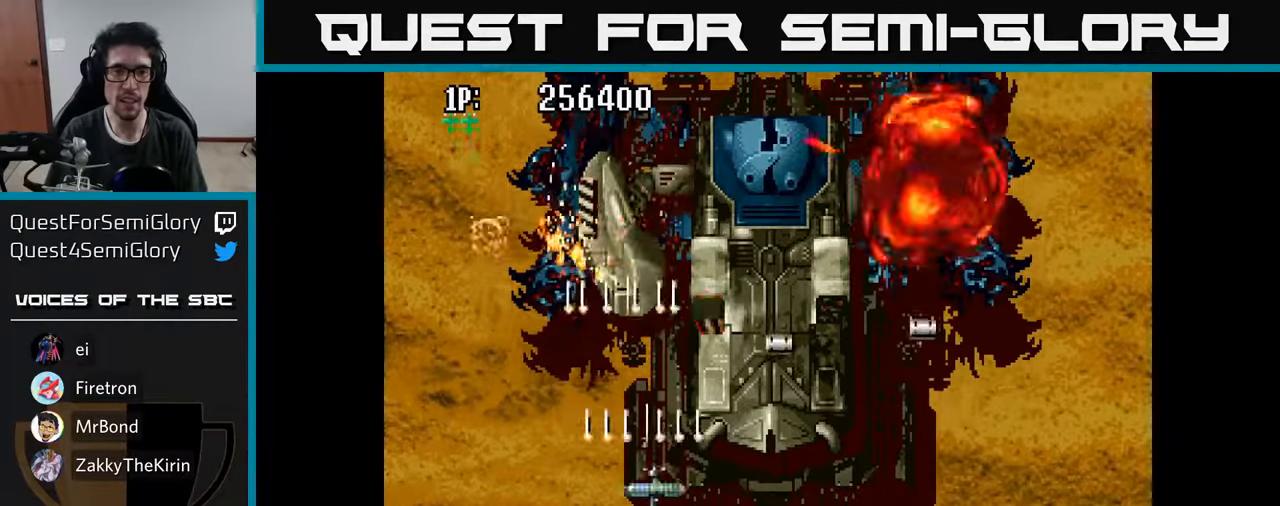
{"buttons": ["DPAD_LEFT"], "left_stick": "center", "right_stick": "center", "events": [[50, "A", "up"], [117, "A", "down"], [184, "A", "up"], [184, "DPAD_DOWN", "down"], [217, "DPAD_RIGHT", "up"], [250, "A", "down"], [250, "DPAD_LEFT", "down"], [334, "A", "up"], [334, "DPAD_DOWN", "up"], [417, "A", "down"], [467, "A", "up"]]}
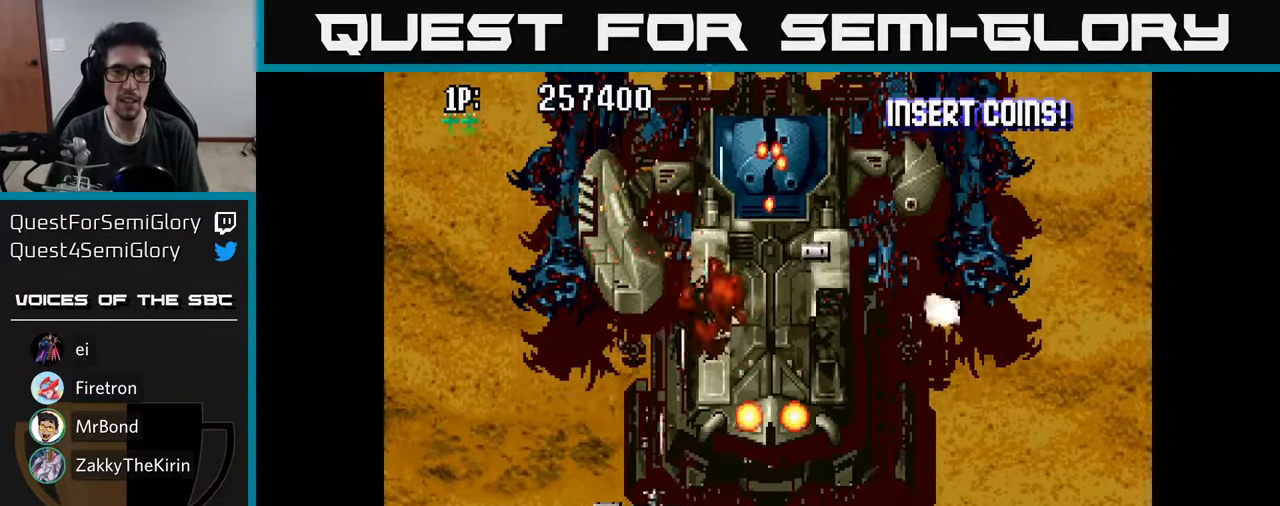
{"buttons": ["A"], "left_stick": "center", "right_stick": "center", "events": [[50, "A", "down"], [67, "DPAD_UP", "down"], [117, "A", "up"], [117, "DPAD_LEFT", "up"], [184, "A", "down"], [250, "A", "up"], [267, "DPAD_UP", "up"], [317, "A", "down"], [384, "A", "up"], [434, "DPAD_DOWN", "down"], [450, "A", "down"], [500, "DPAD_DOWN", "up"]]}
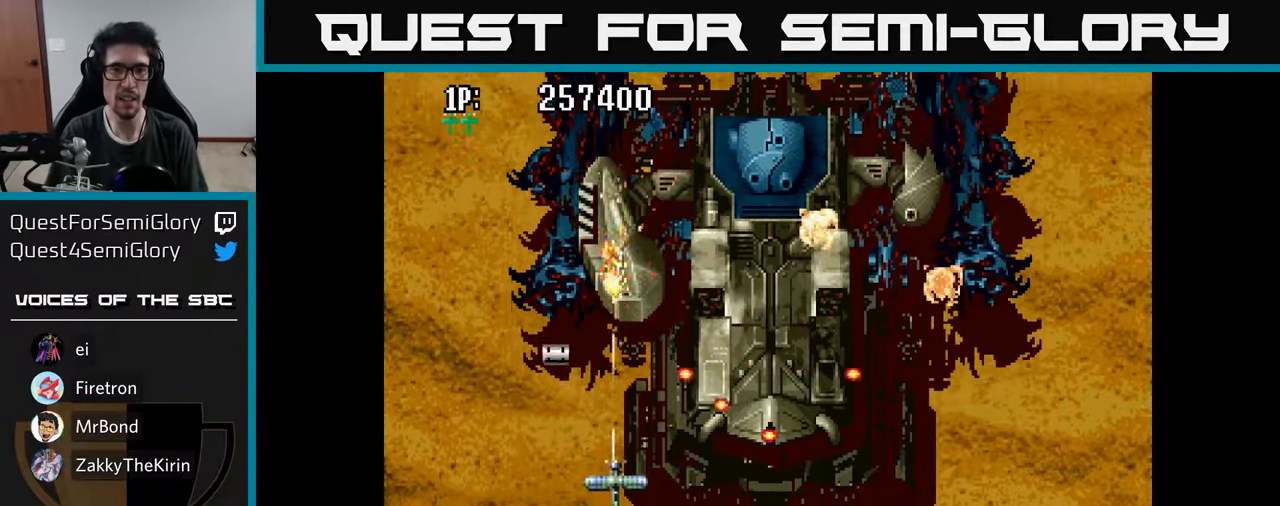
{"buttons": [], "left_stick": "center", "right_stick": "center", "events": [[34, "A", "up"], [67, "DPAD_LEFT", "down"], [100, "A", "down"], [117, "DPAD_UP", "down"], [184, "A", "up"], [200, "DPAD_LEFT", "up"], [250, "A", "down"], [300, "DPAD_RIGHT", "down"], [317, "DPAD_UP", "up"], [334, "A", "up"], [400, "A", "down"], [450, "DPAD_RIGHT", "up"], [467, "A", "up"]]}
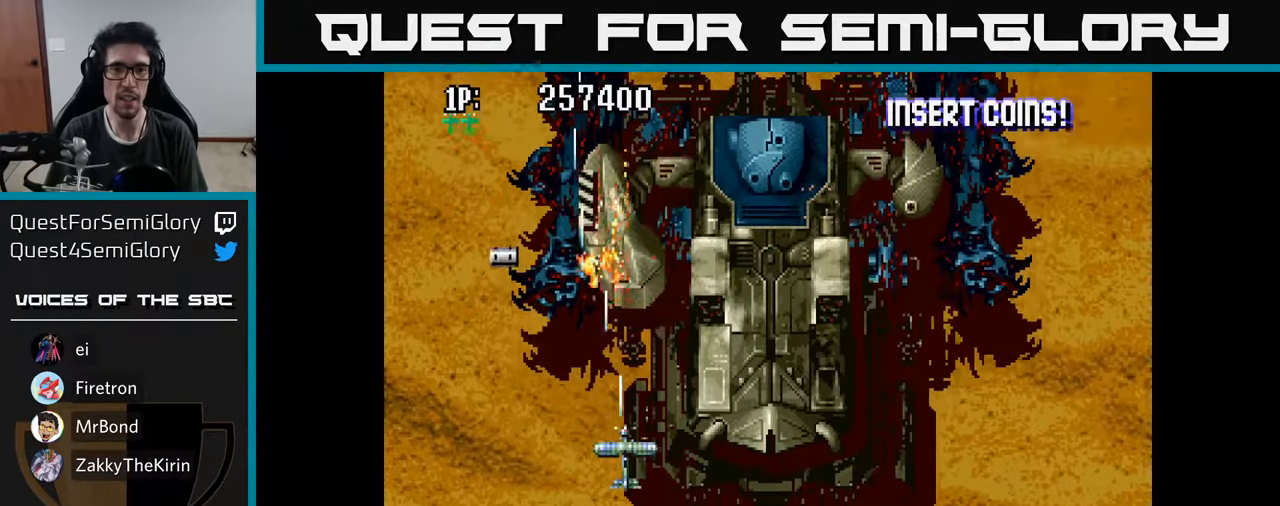
{"buttons": ["A", "DPAD_DOWN"], "left_stick": "center", "right_stick": "center", "events": [[50, "A", "down"], [100, "A", "up"], [184, "A", "down"], [250, "A", "up"], [317, "A", "down"], [384, "A", "up"], [450, "A", "down"], [467, "DPAD_DOWN", "down"]]}
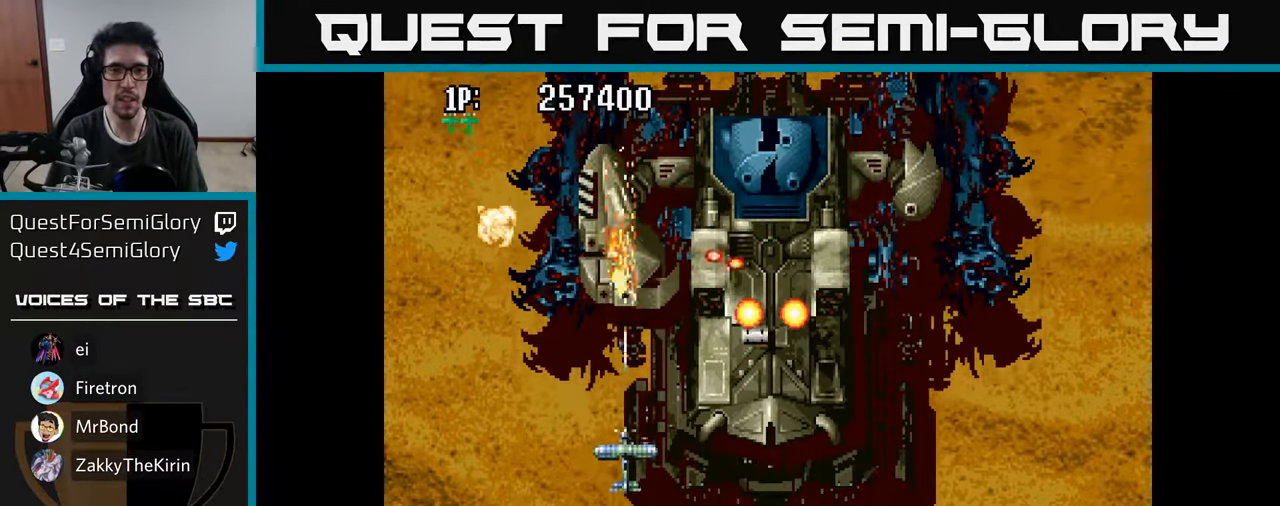
{"buttons": ["DPAD_UP", "DPAD_LEFT"], "left_stick": "center", "right_stick": "center", "events": [[34, "A", "up"], [100, "A", "down"], [184, "A", "up"], [184, "DPAD_LEFT", "down"], [234, "A", "down"], [250, "DPAD_DOWN", "up"], [333, "A", "up"], [400, "A", "down"], [416, "DPAD_UP", "down"], [483, "A", "up"]]}
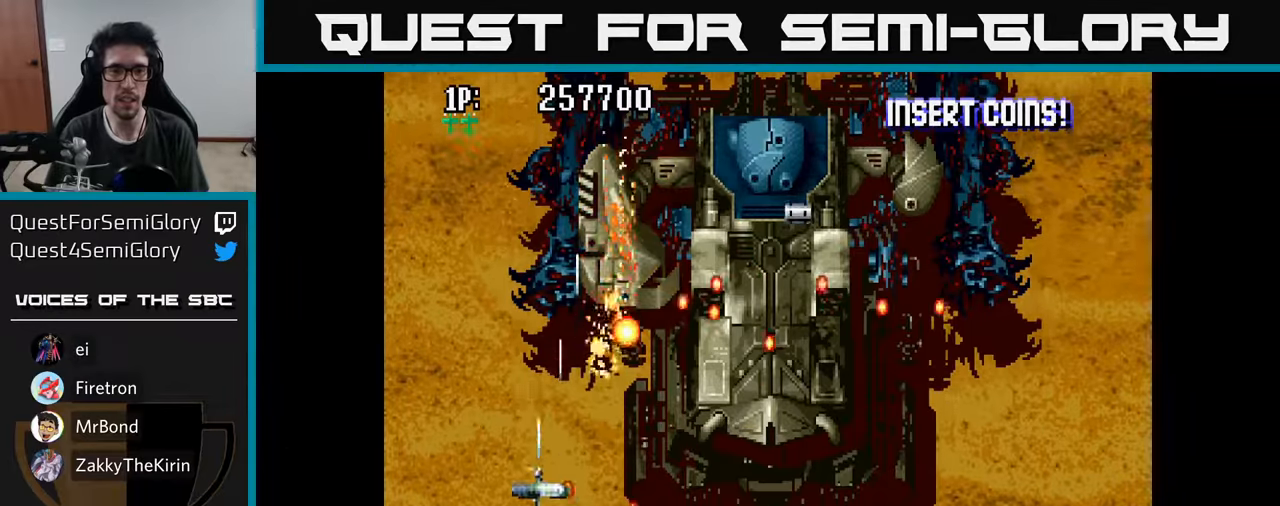
{"buttons": ["DPAD_RIGHT"], "left_stick": "center", "right_stick": "center"}
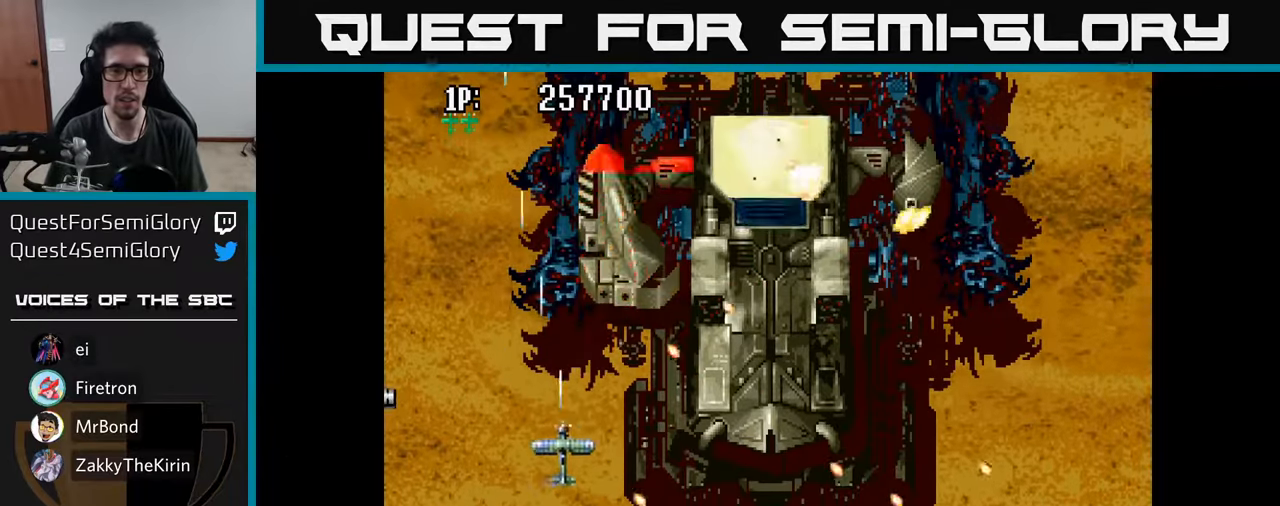
{"buttons": ["A", "DPAD_DOWN"], "left_stick": "center", "right_stick": "center", "events": [[33, "A", "down"], [100, "DPAD_DOWN", "down"], [116, "A", "up"], [183, "A", "down"], [183, "DPAD_RIGHT", "up"], [250, "A", "up"], [316, "A", "down"], [383, "A", "up"], [466, "A", "down"]]}
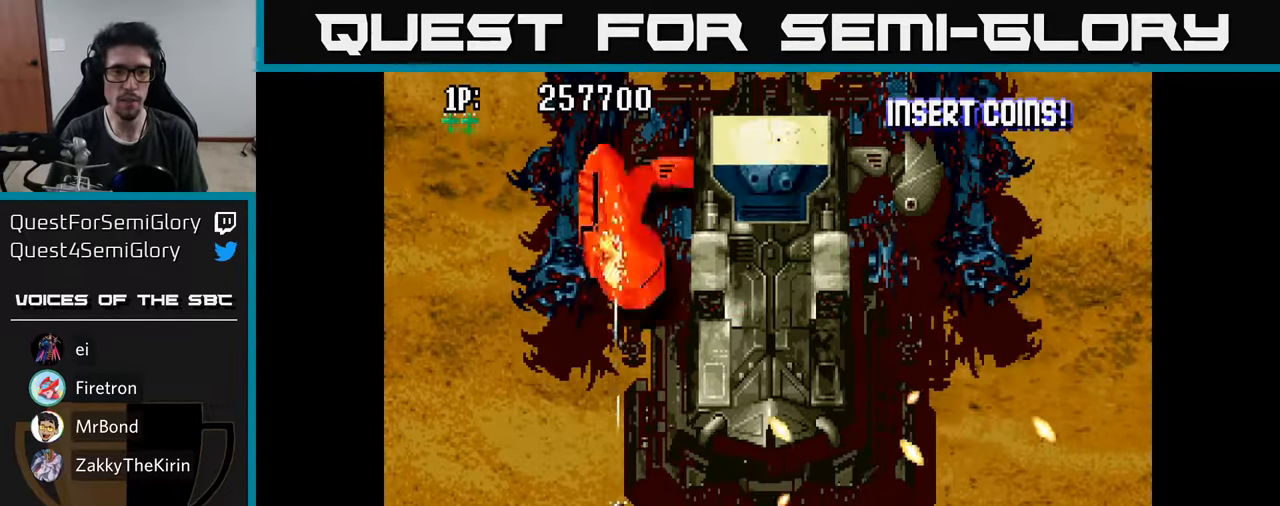
{"buttons": [], "left_stick": "center", "right_stick": "center"}
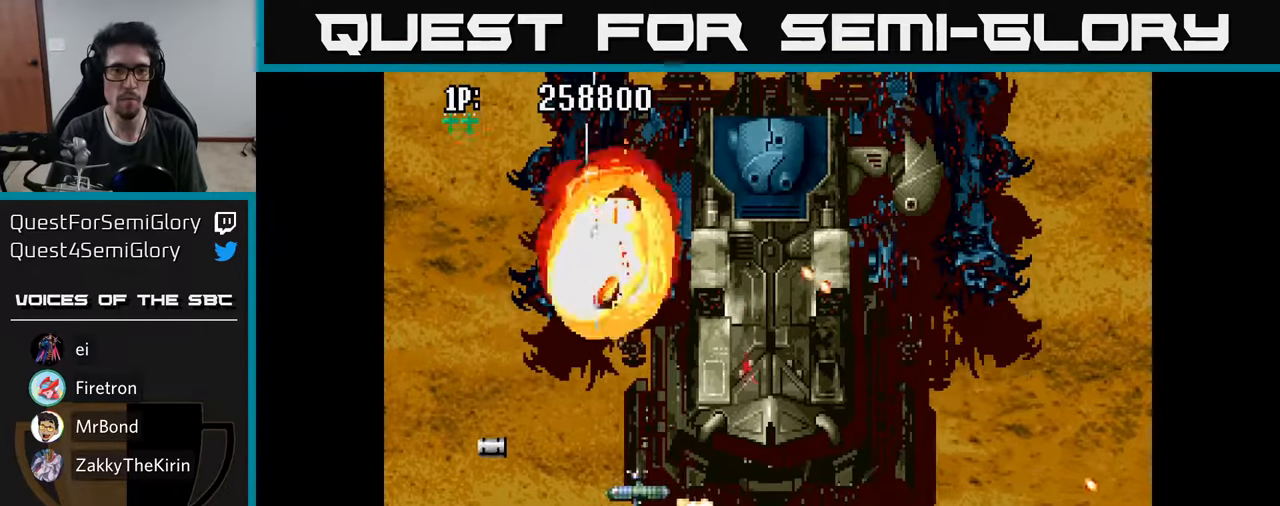
{"buttons": ["DPAD_DOWN", "DPAD_RIGHT"], "left_stick": "center", "right_stick": "center", "events": [[50, "A", "down"], [50, "DPAD_DOWN", "down"], [133, "A", "up"], [200, "A", "down"], [316, "A", "up"], [366, "A", "down"], [466, "A", "up"], [466, "DPAD_RIGHT", "down"]]}
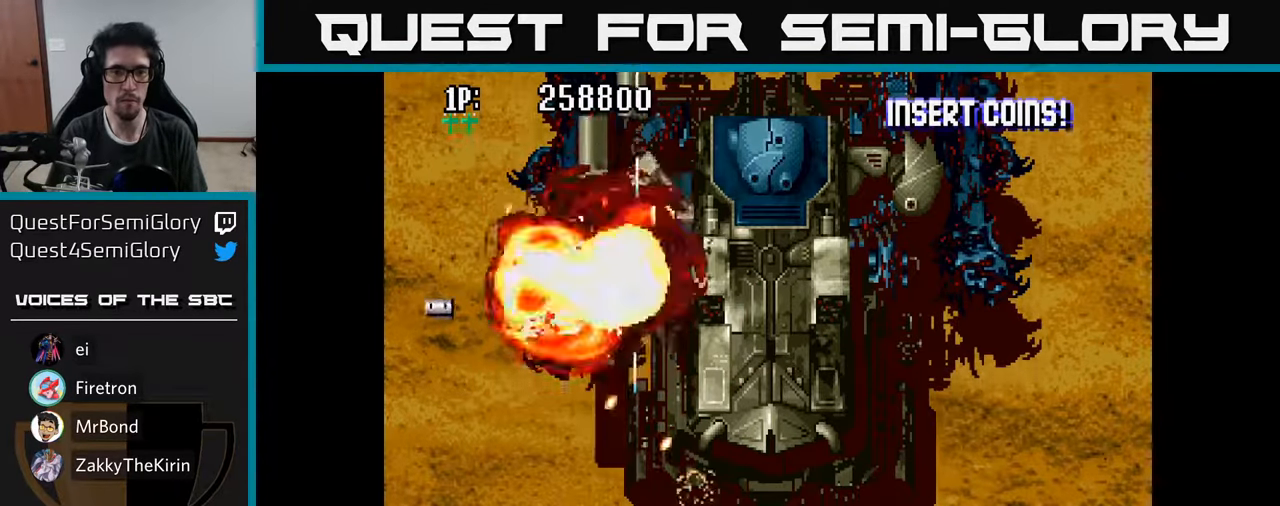
{"buttons": ["DPAD_LEFT"], "left_stick": "center", "right_stick": "center"}
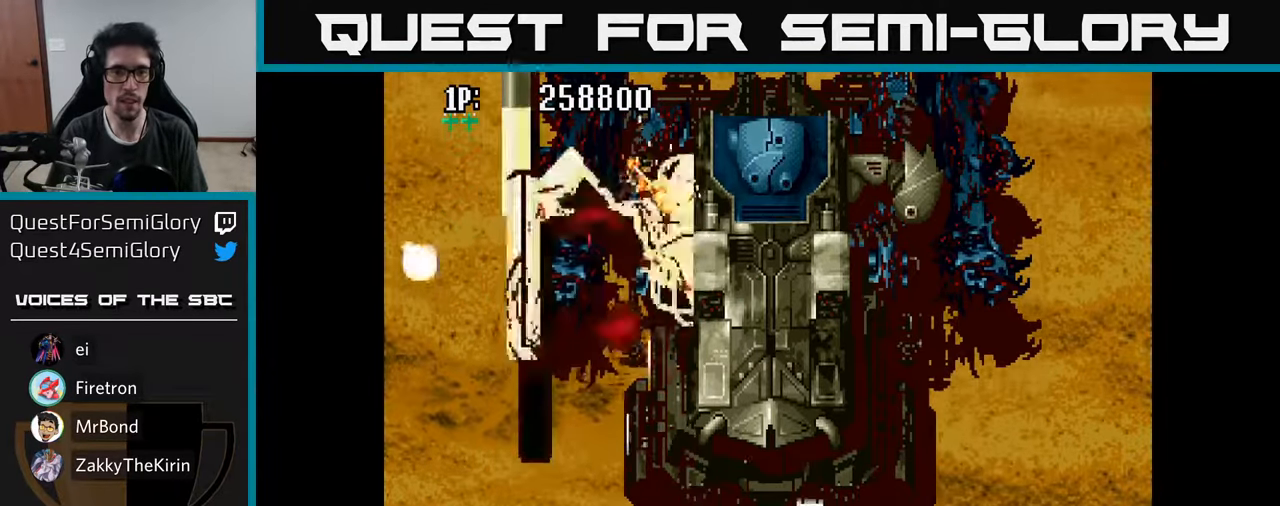
{"buttons": ["A"], "left_stick": "center", "right_stick": "center", "events": [[16, "A", "down"], [83, "A", "up"], [166, "A", "down"], [250, "A", "up"], [283, "DPAD_DOWN", "down"], [283, "DPAD_LEFT", "up"], [316, "A", "down"], [383, "A", "up"], [433, "DPAD_DOWN", "up"], [466, "A", "down"]]}